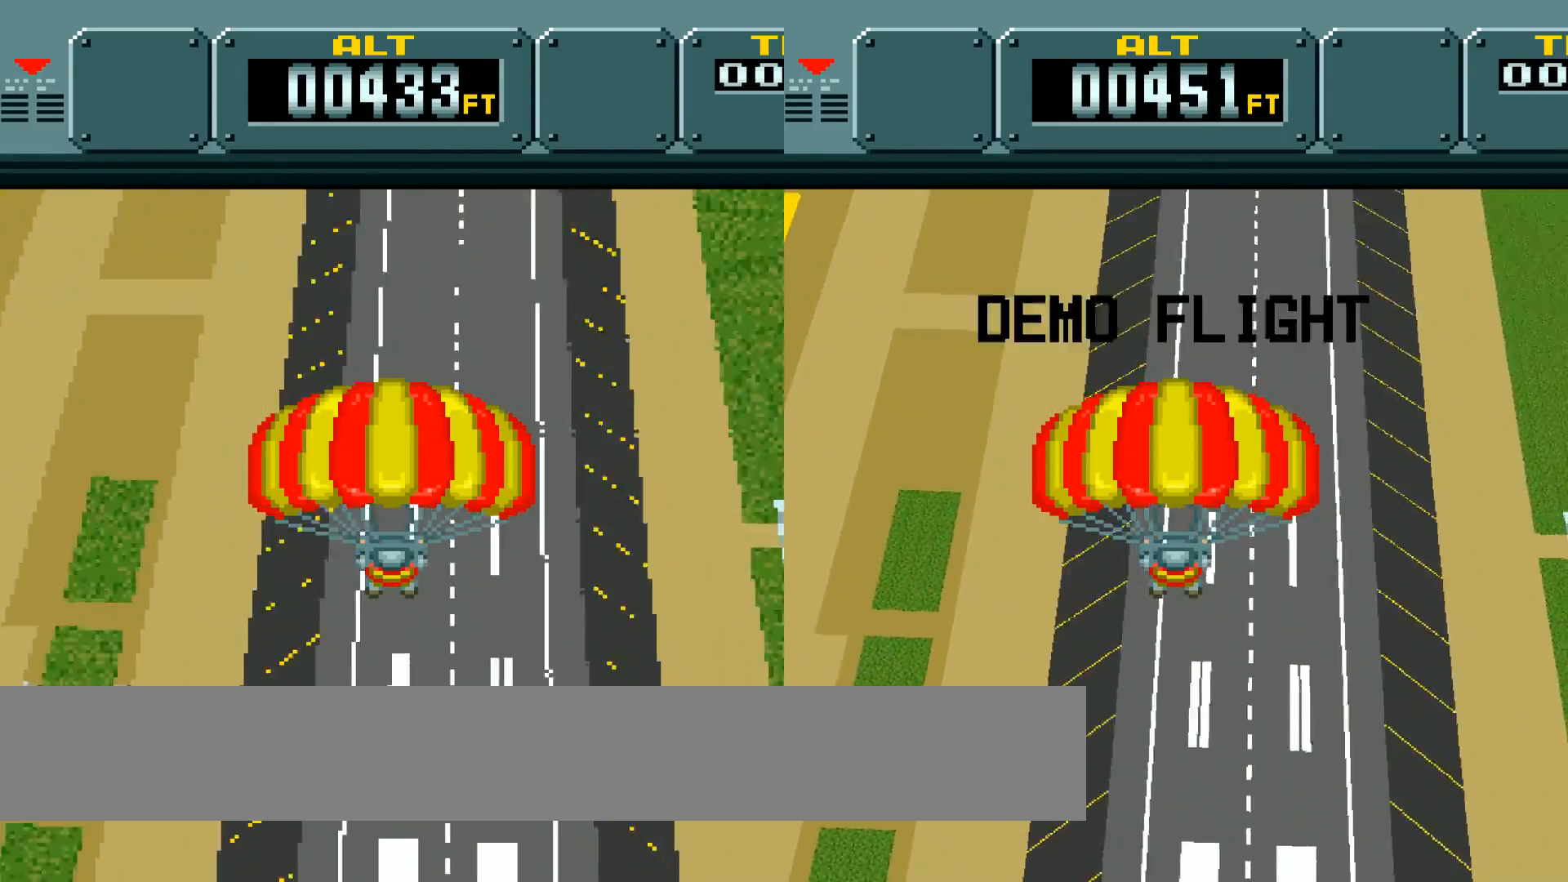
Gameplay with a controller (Nintendo layout); each line is a JSON object with the inputs held at the frame after it. "events" lists button and stick changes between this image and that frame as [ms after this image, input, new state], when the widget could be followed in between. Not read: L3 R3.
{"buttons": [], "events": [[400, "DPAD_LEFT", "down"], [500, "DPAD_LEFT", "up"]]}
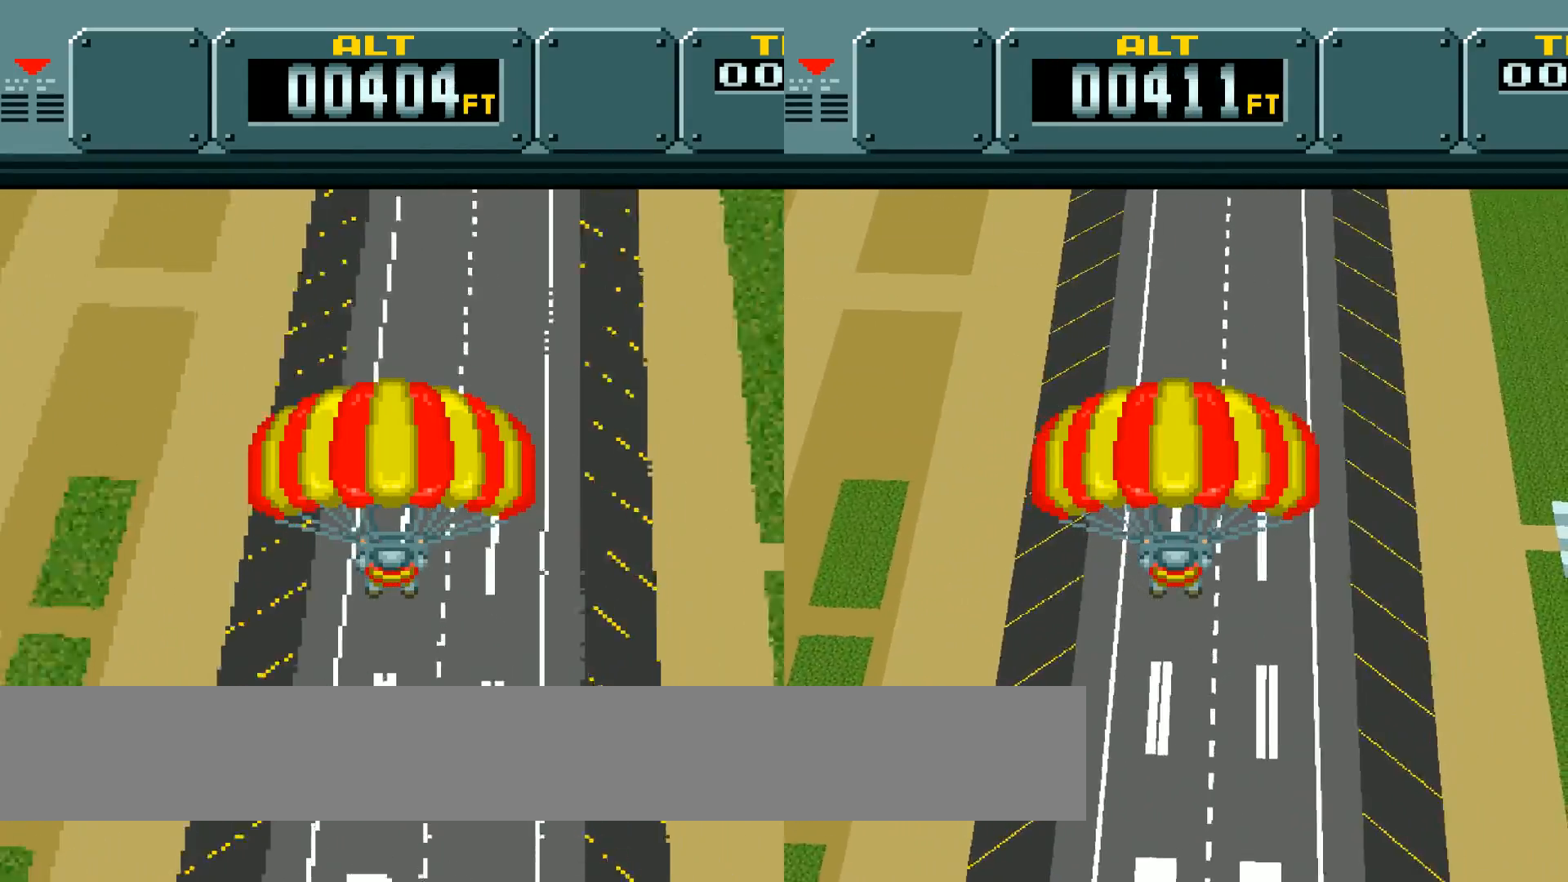
{"buttons": [], "events": [[384, "DPAD_LEFT", "down"], [468, "DPAD_LEFT", "up"]]}
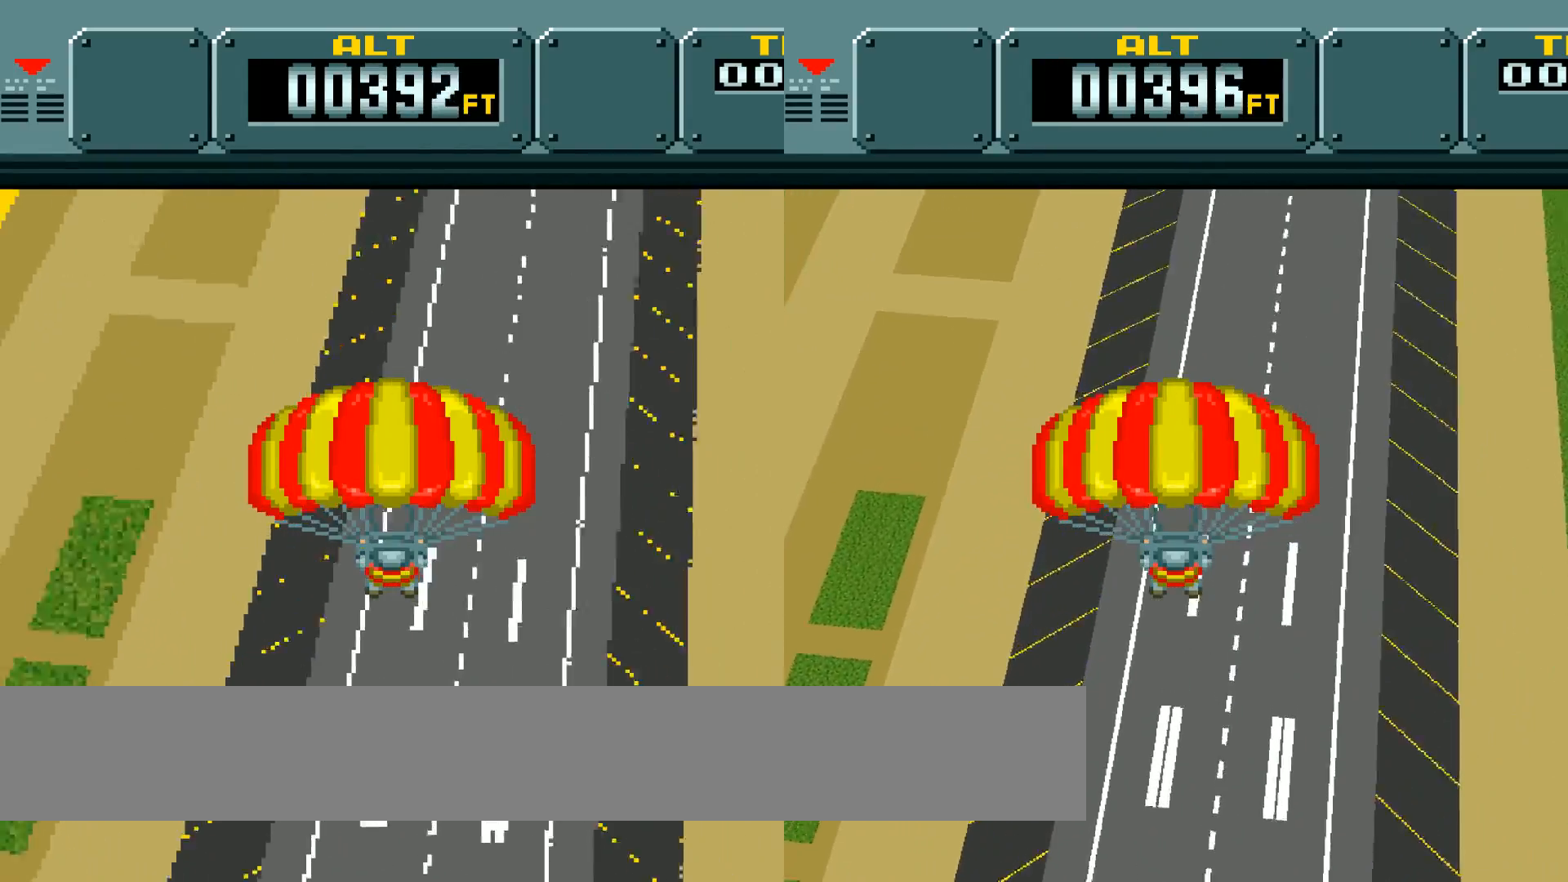
{"buttons": [], "events": []}
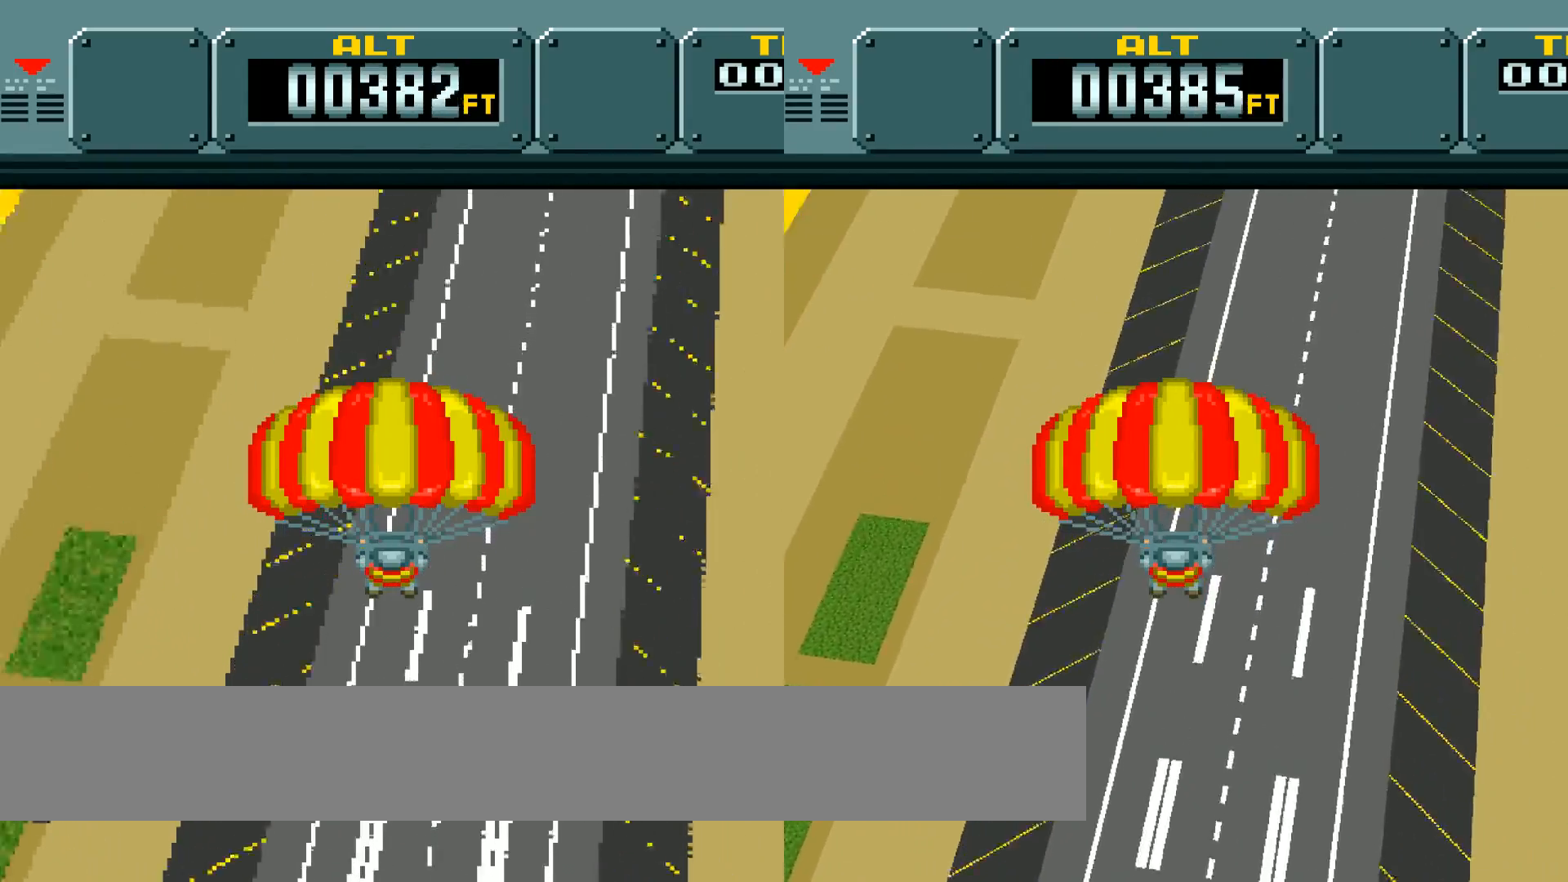
{"buttons": [], "events": []}
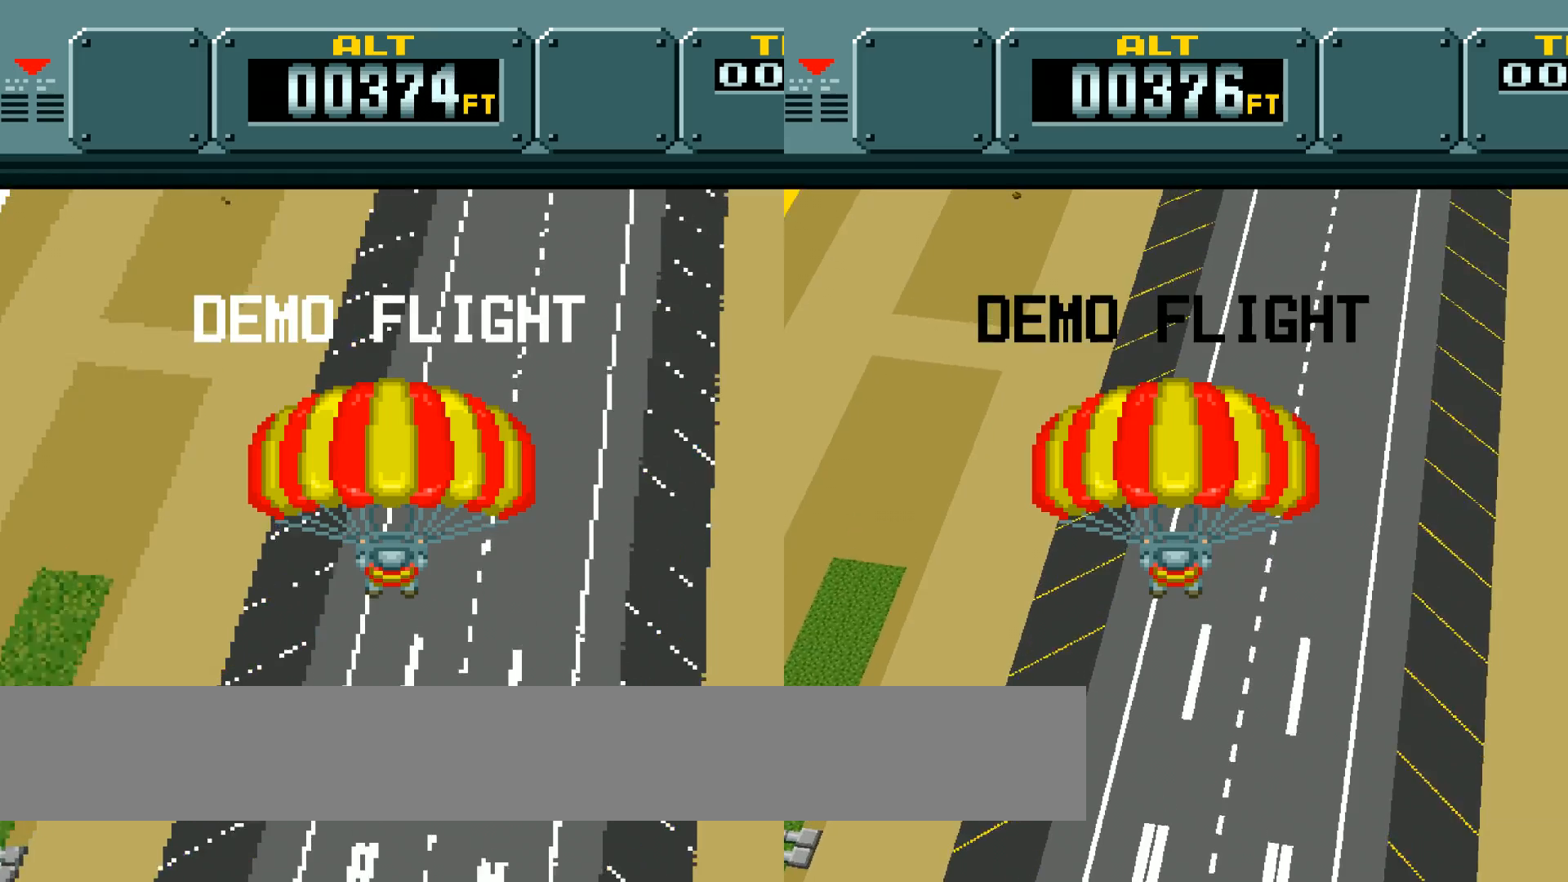
{"buttons": ["DPAD_LEFT"], "events": [[450, "DPAD_LEFT", "down"]]}
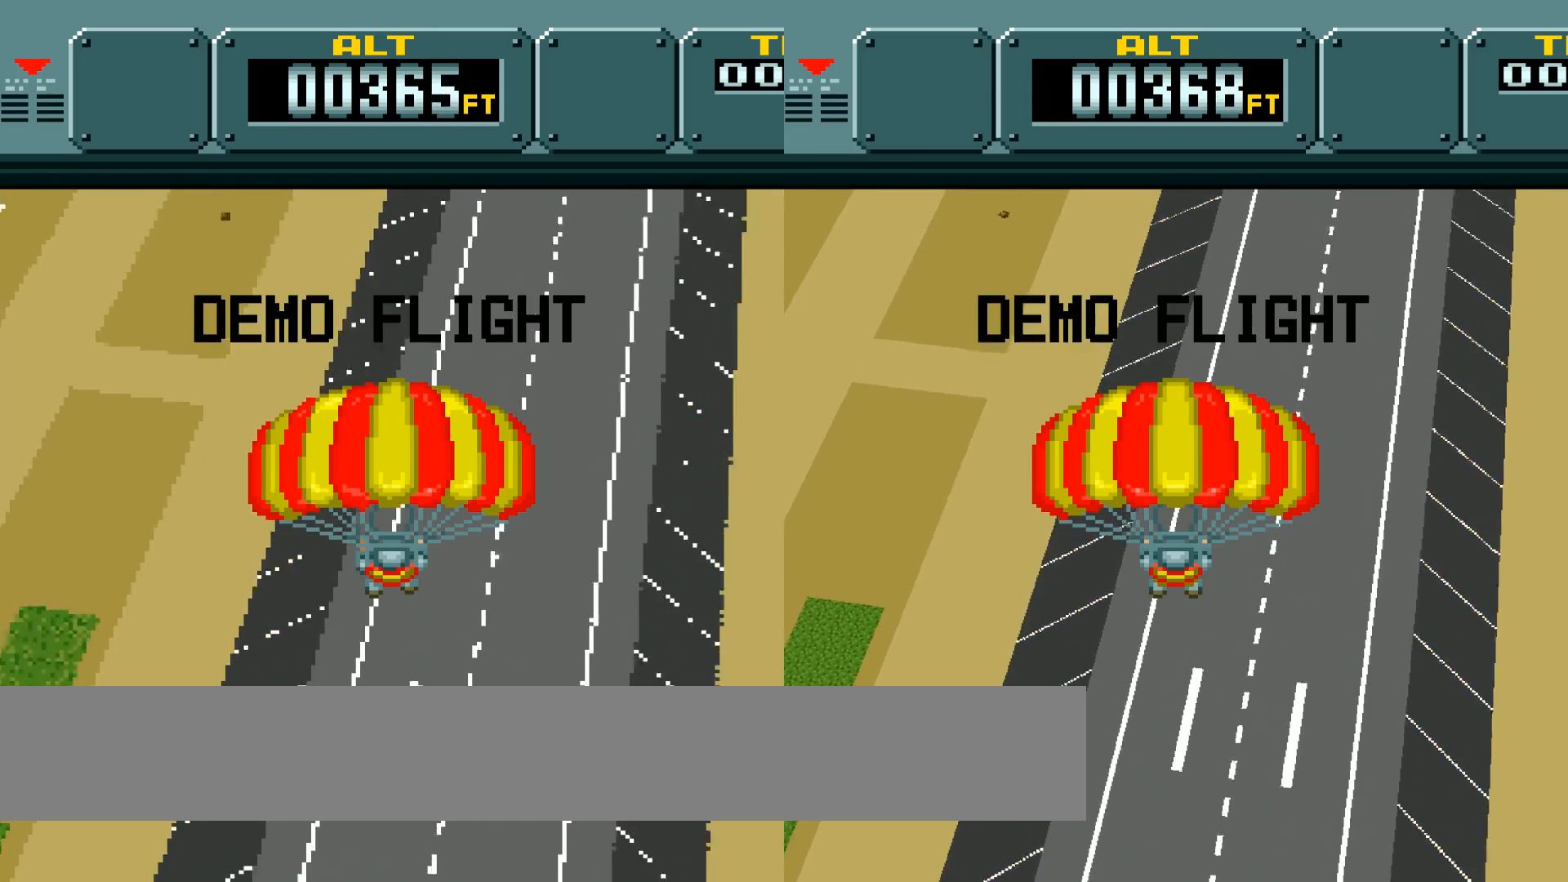
{"buttons": ["DPAD_LEFT"], "events": []}
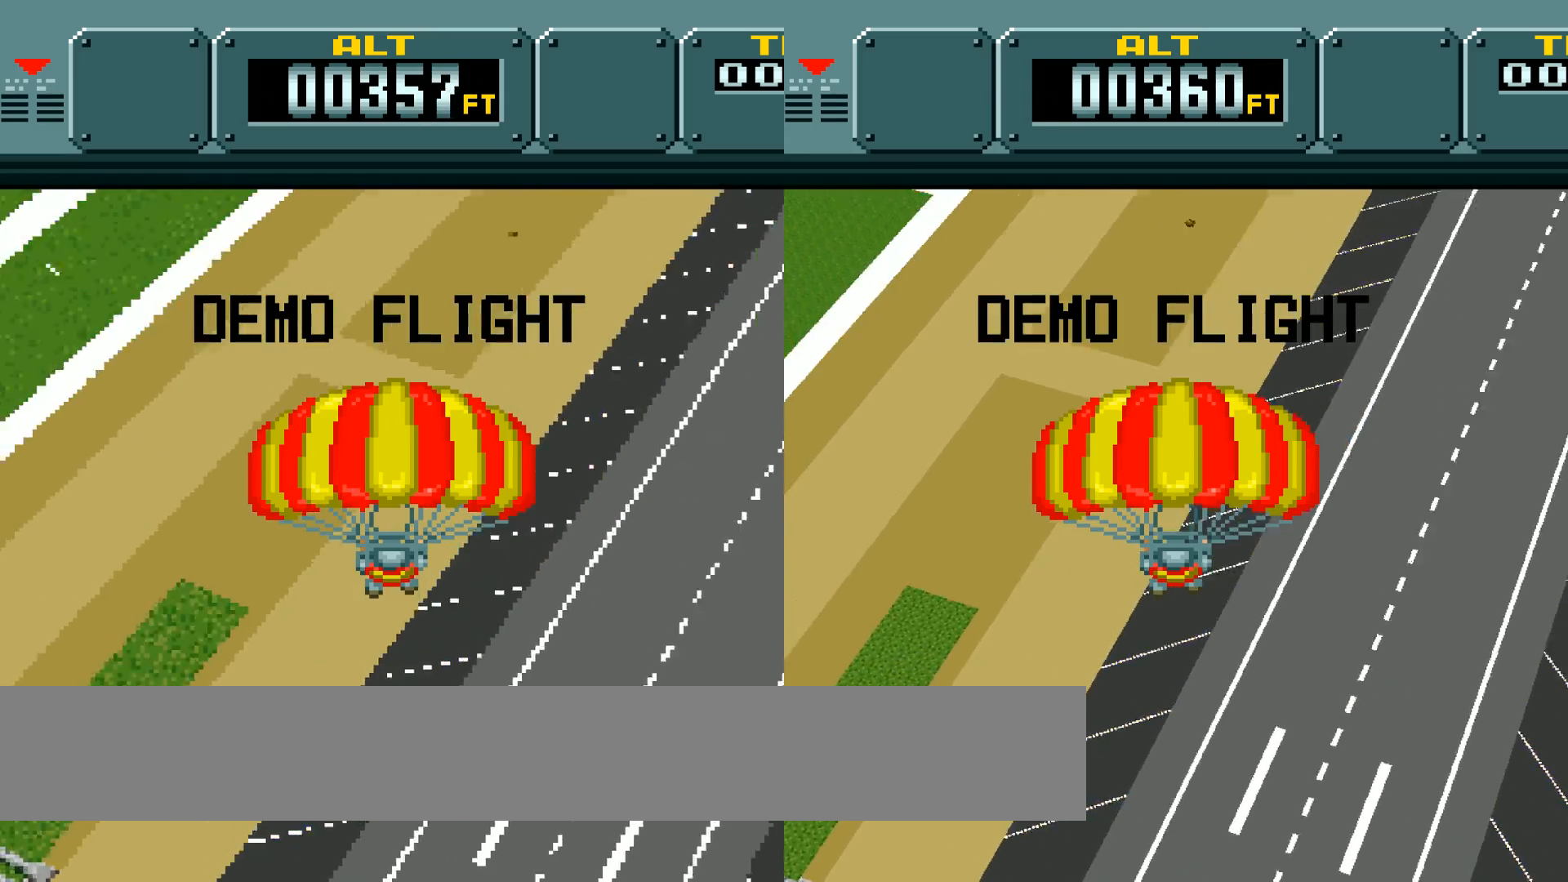
{"buttons": ["DPAD_LEFT"], "events": [[83, "DPAD_LEFT", "up"], [484, "DPAD_LEFT", "down"]]}
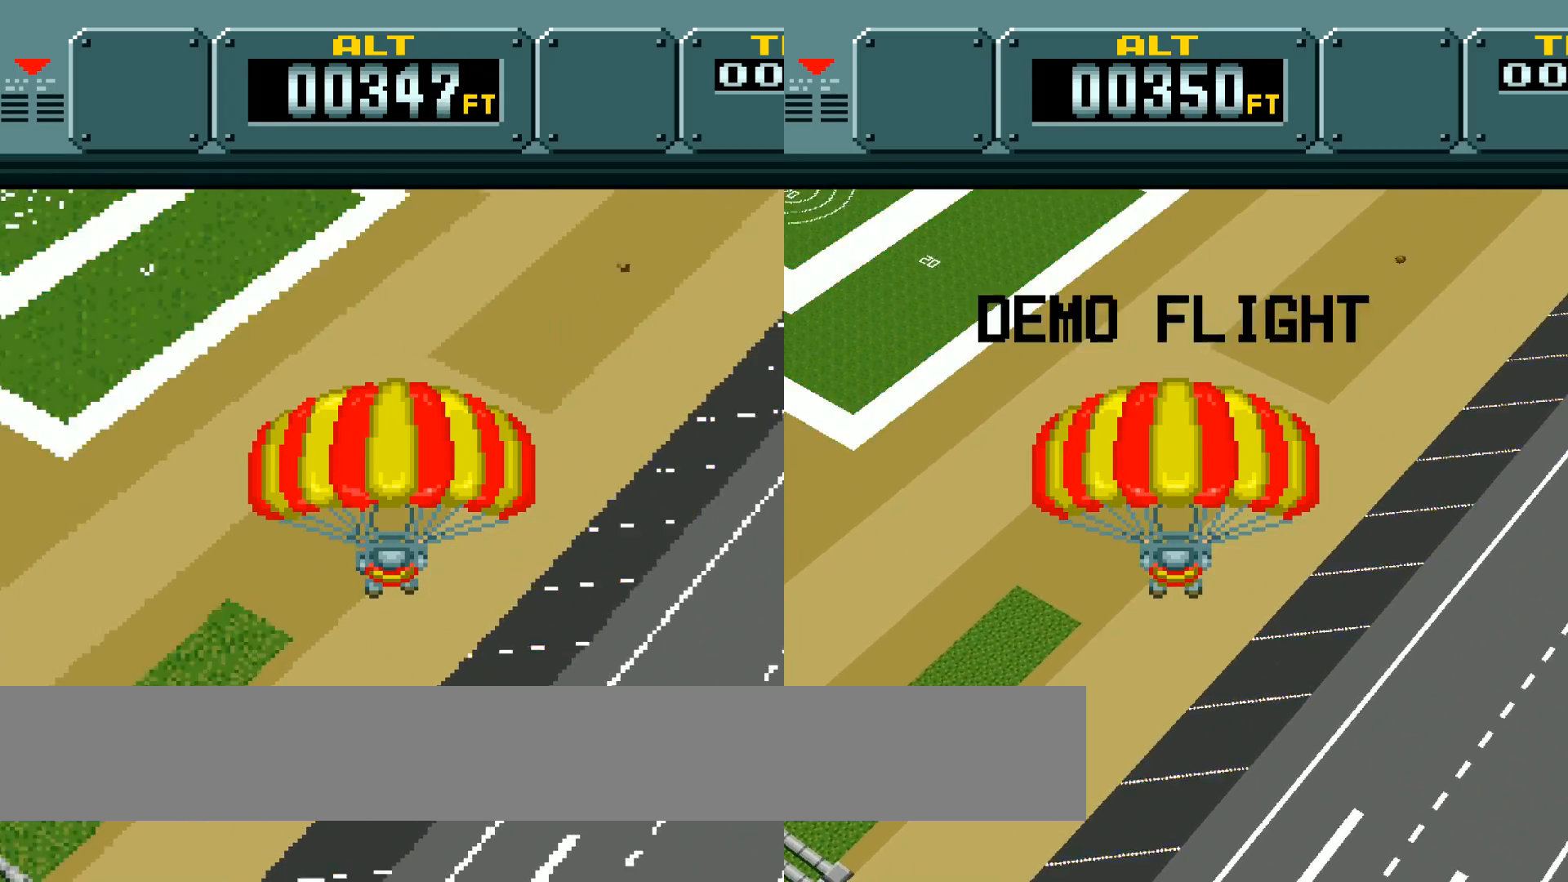
{"buttons": [], "events": [[201, "DPAD_LEFT", "up"]]}
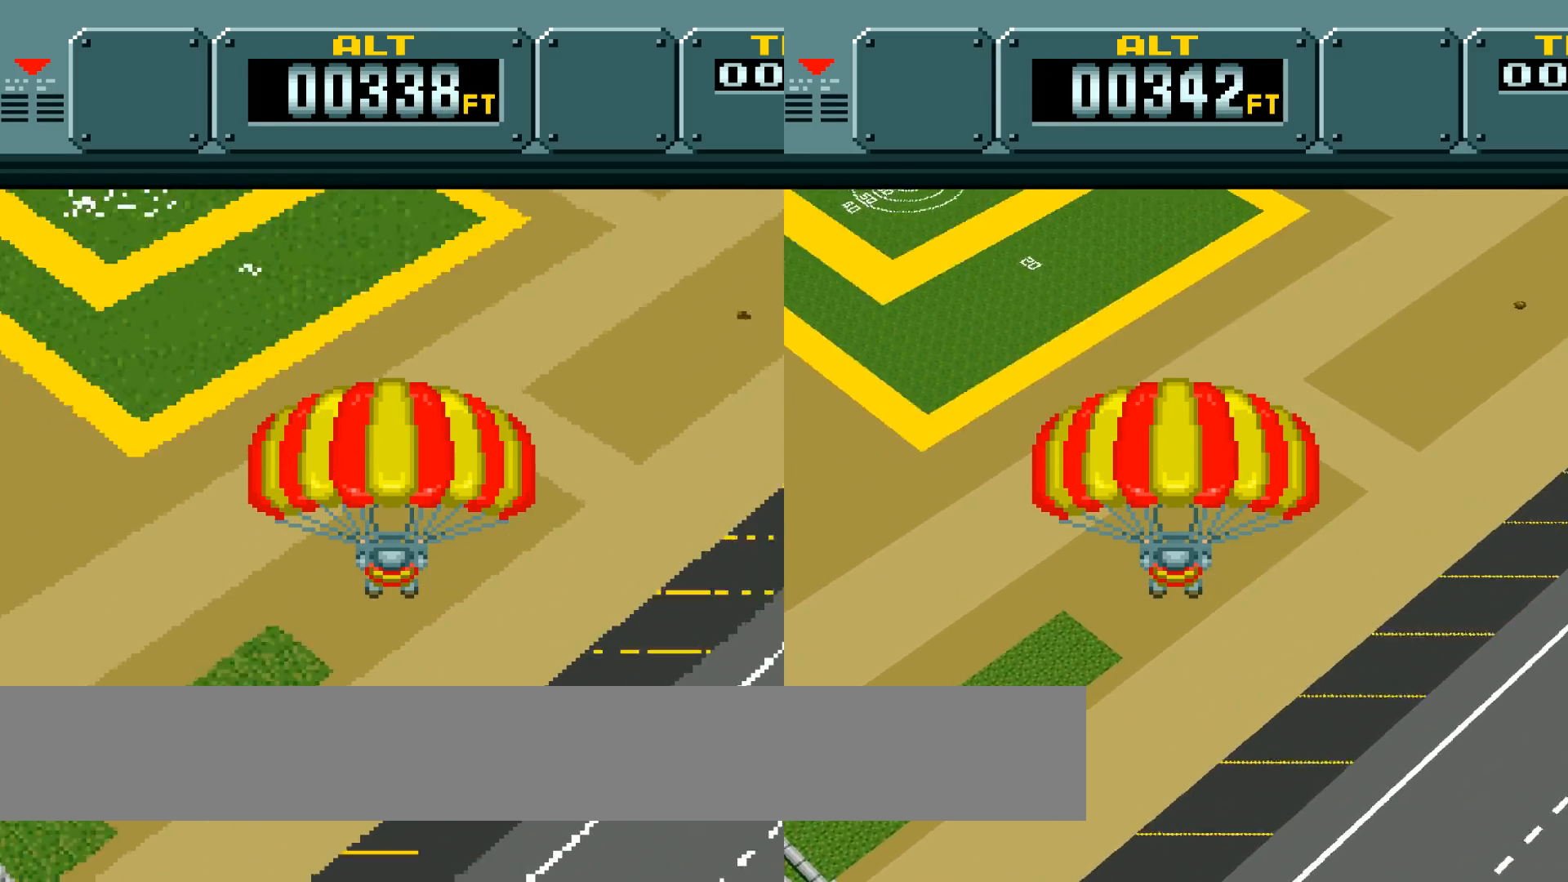
{"buttons": [], "events": []}
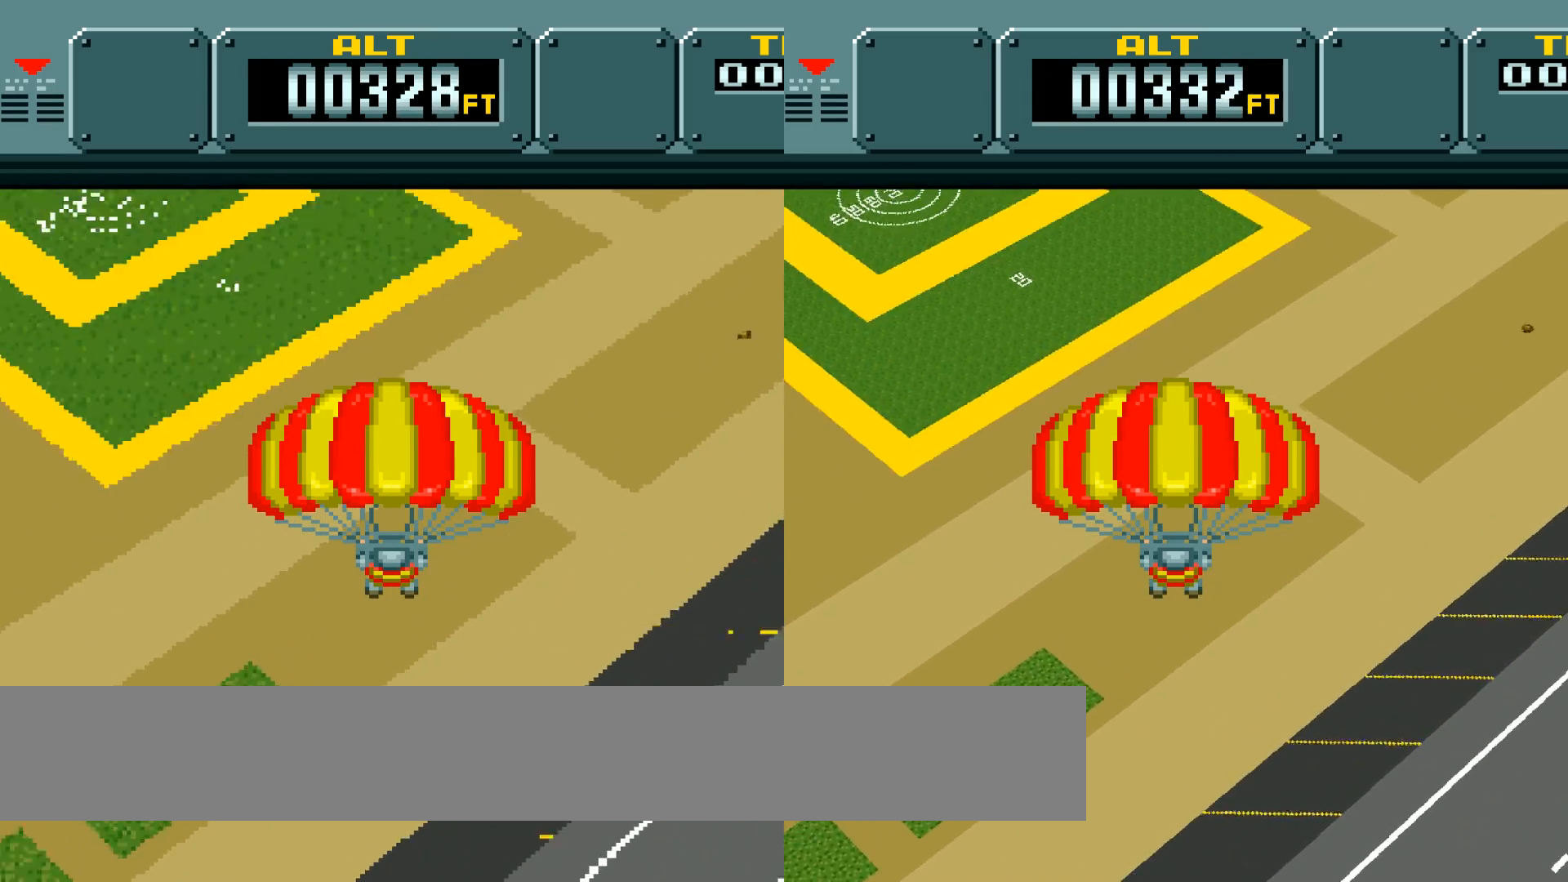
{"buttons": ["DPAD_DOWN"], "events": [[184, "DPAD_DOWN", "down"]]}
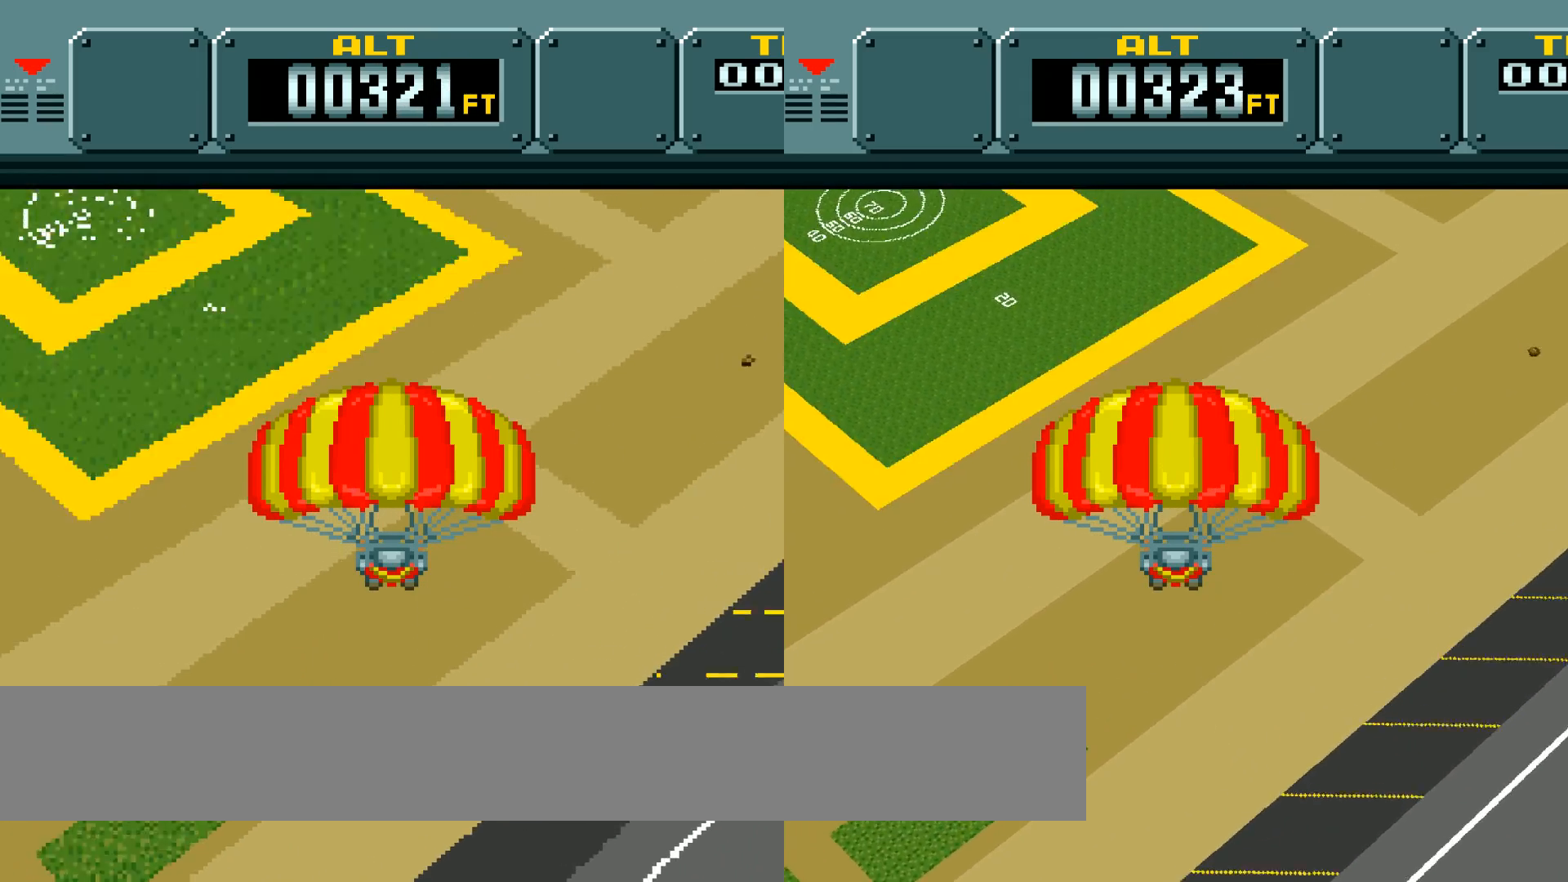
{"buttons": ["DPAD_DOWN"], "events": []}
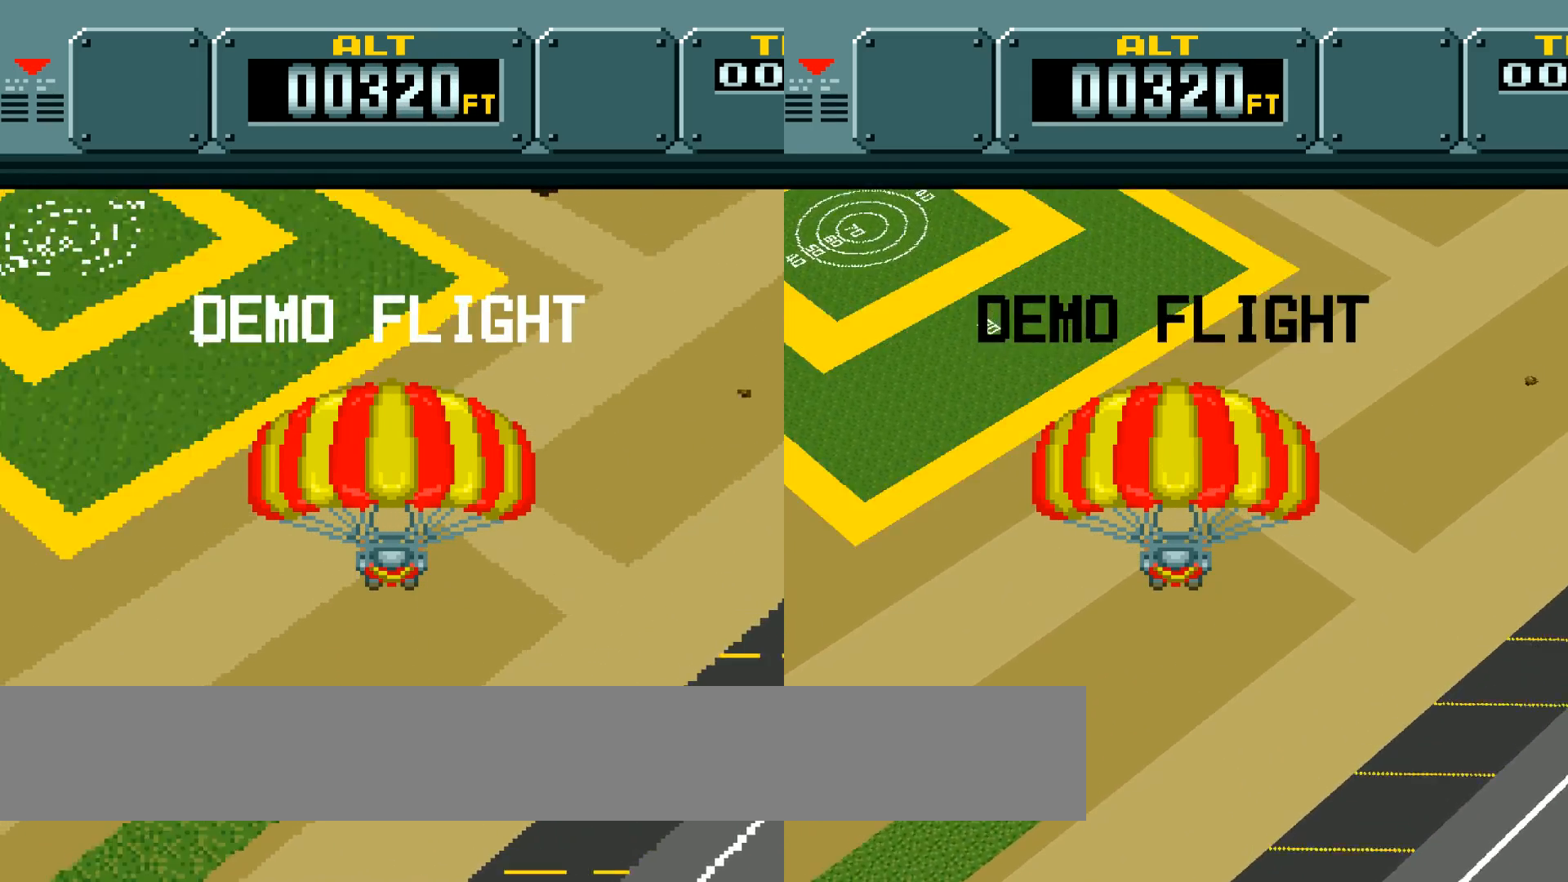
{"buttons": ["DPAD_DOWN"], "events": []}
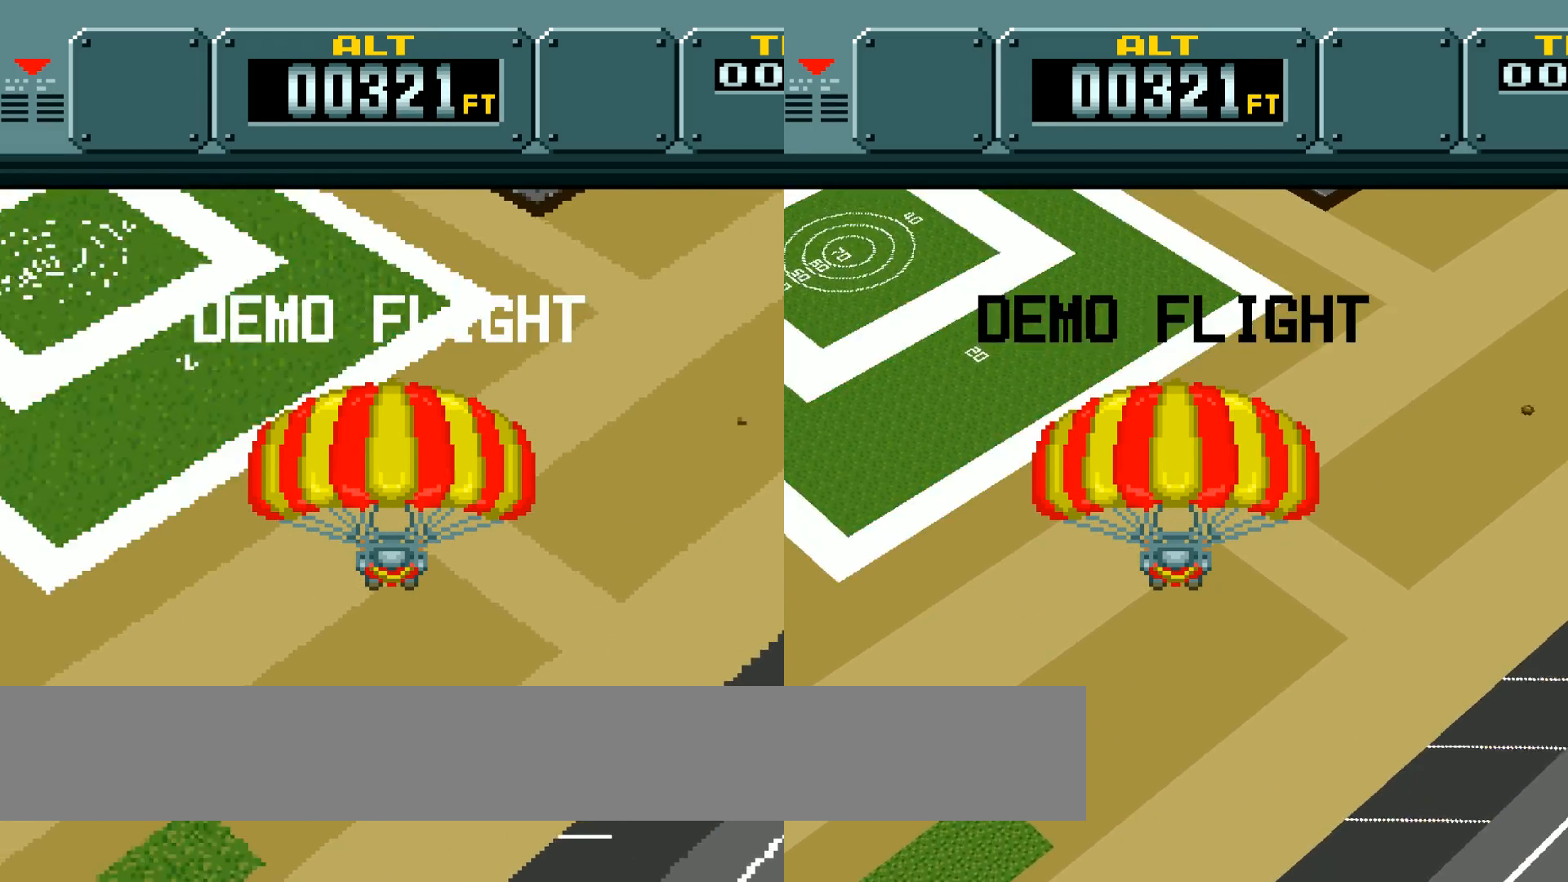
{"buttons": [], "events": [[284, "DPAD_DOWN", "up"]]}
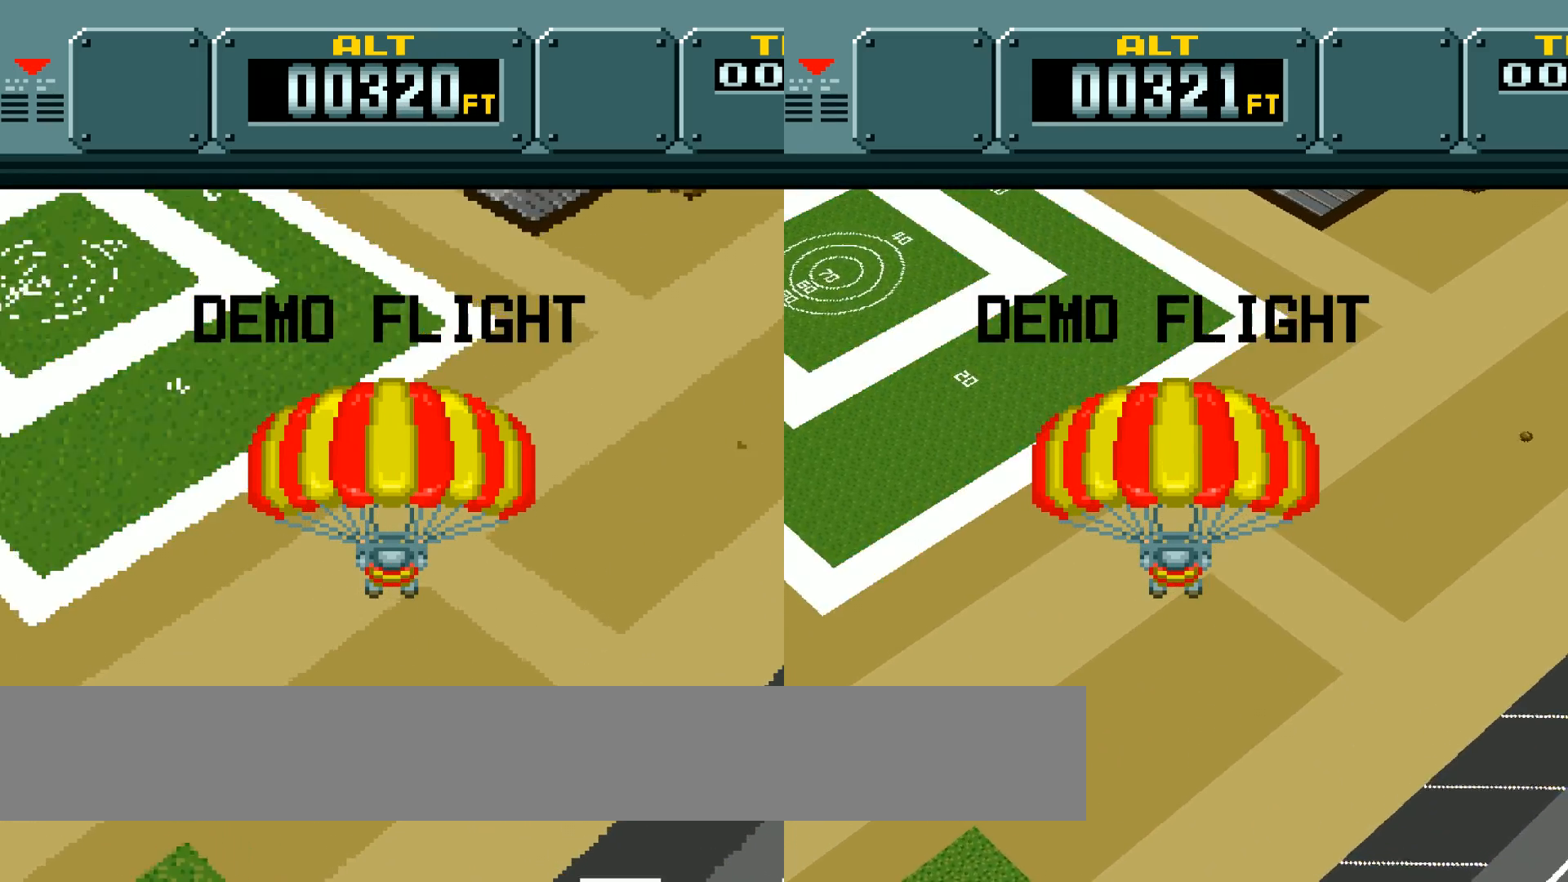
{"buttons": [], "events": []}
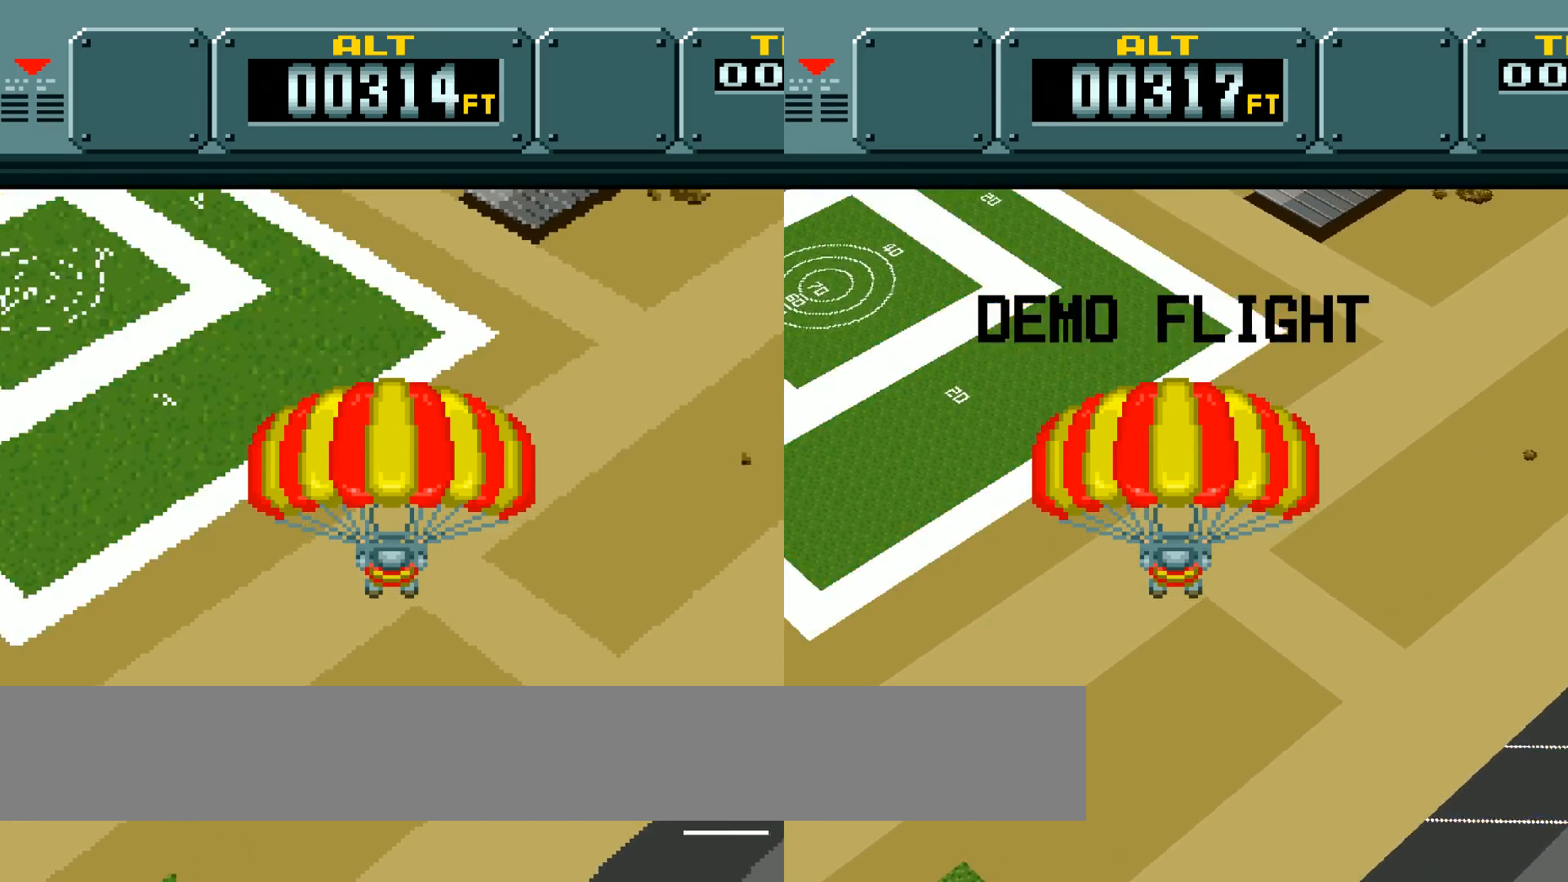
{"buttons": ["DPAD_RIGHT"], "events": [[267, "DPAD_RIGHT", "down"]]}
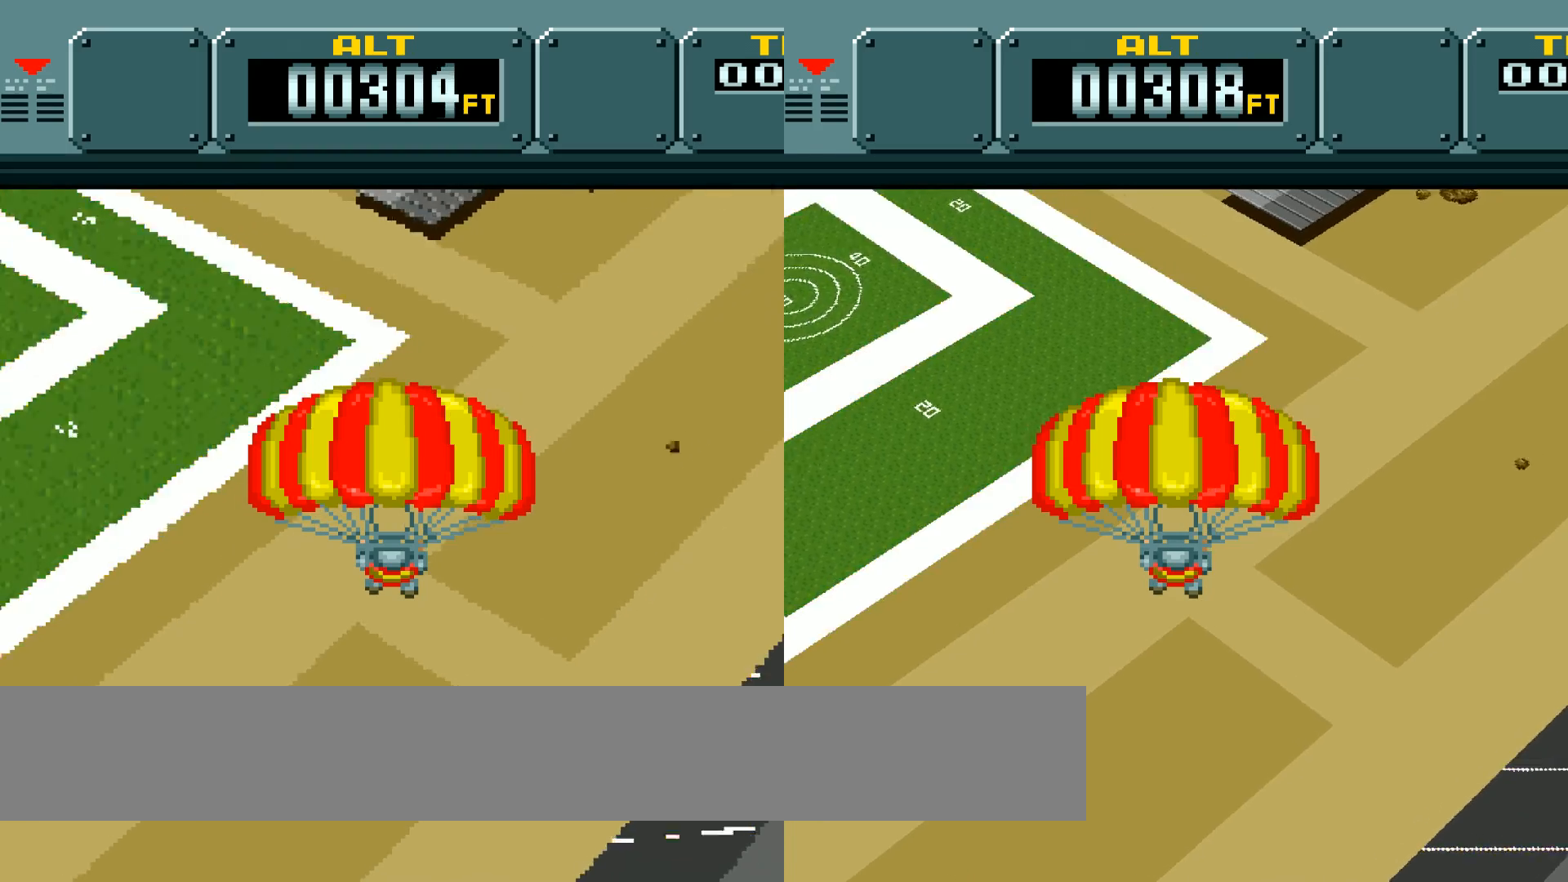
{"buttons": [], "events": [[217, "DPAD_RIGHT", "up"]]}
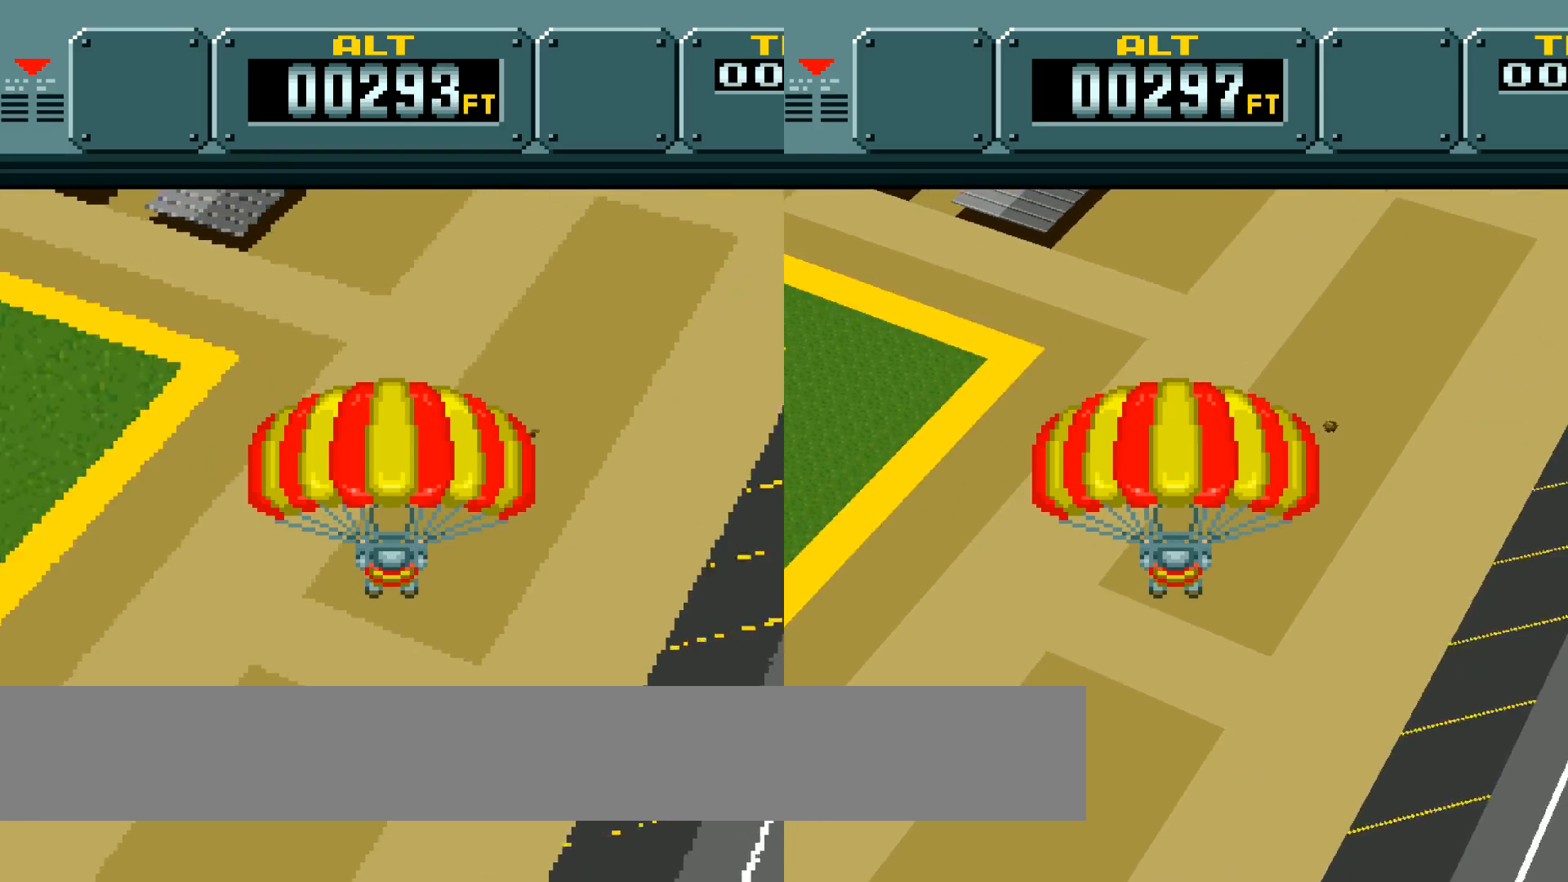
{"buttons": [], "events": []}
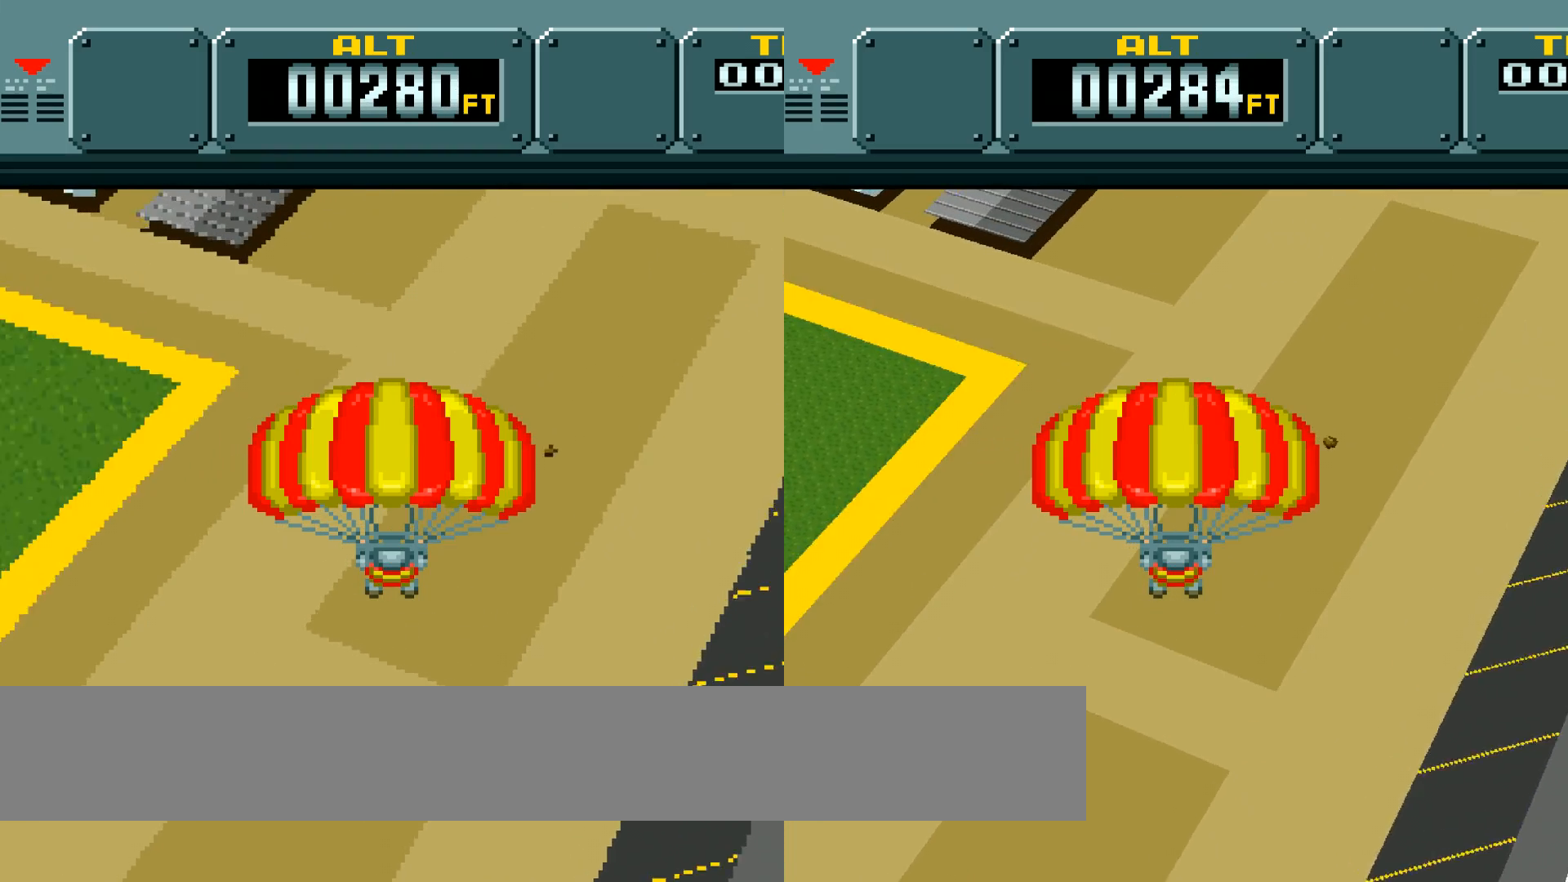
{"buttons": [], "events": []}
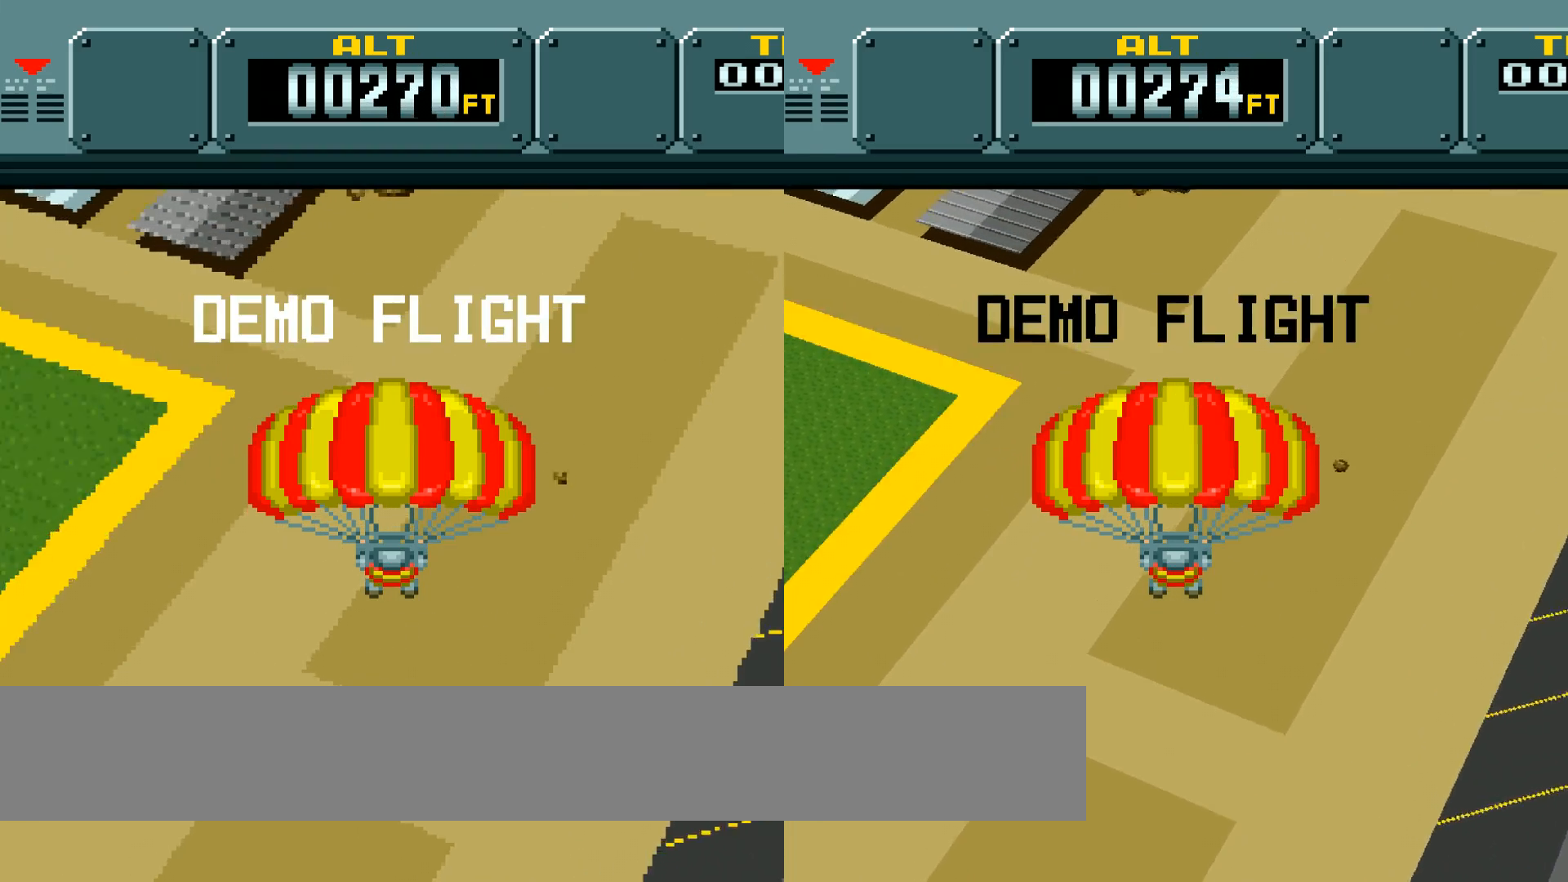
{"buttons": [], "events": []}
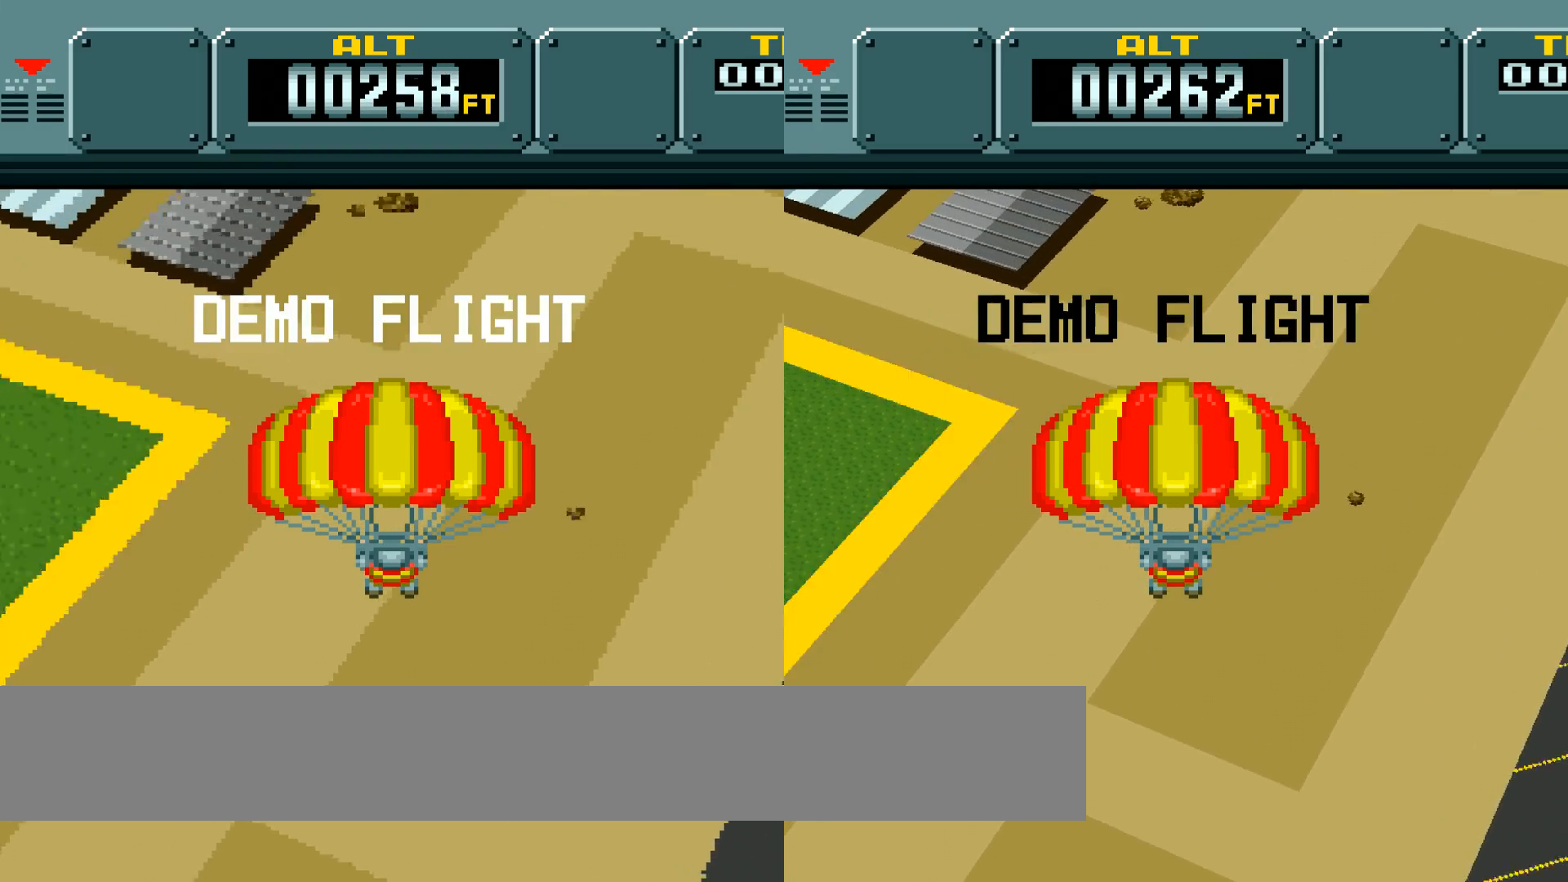
{"buttons": [], "events": []}
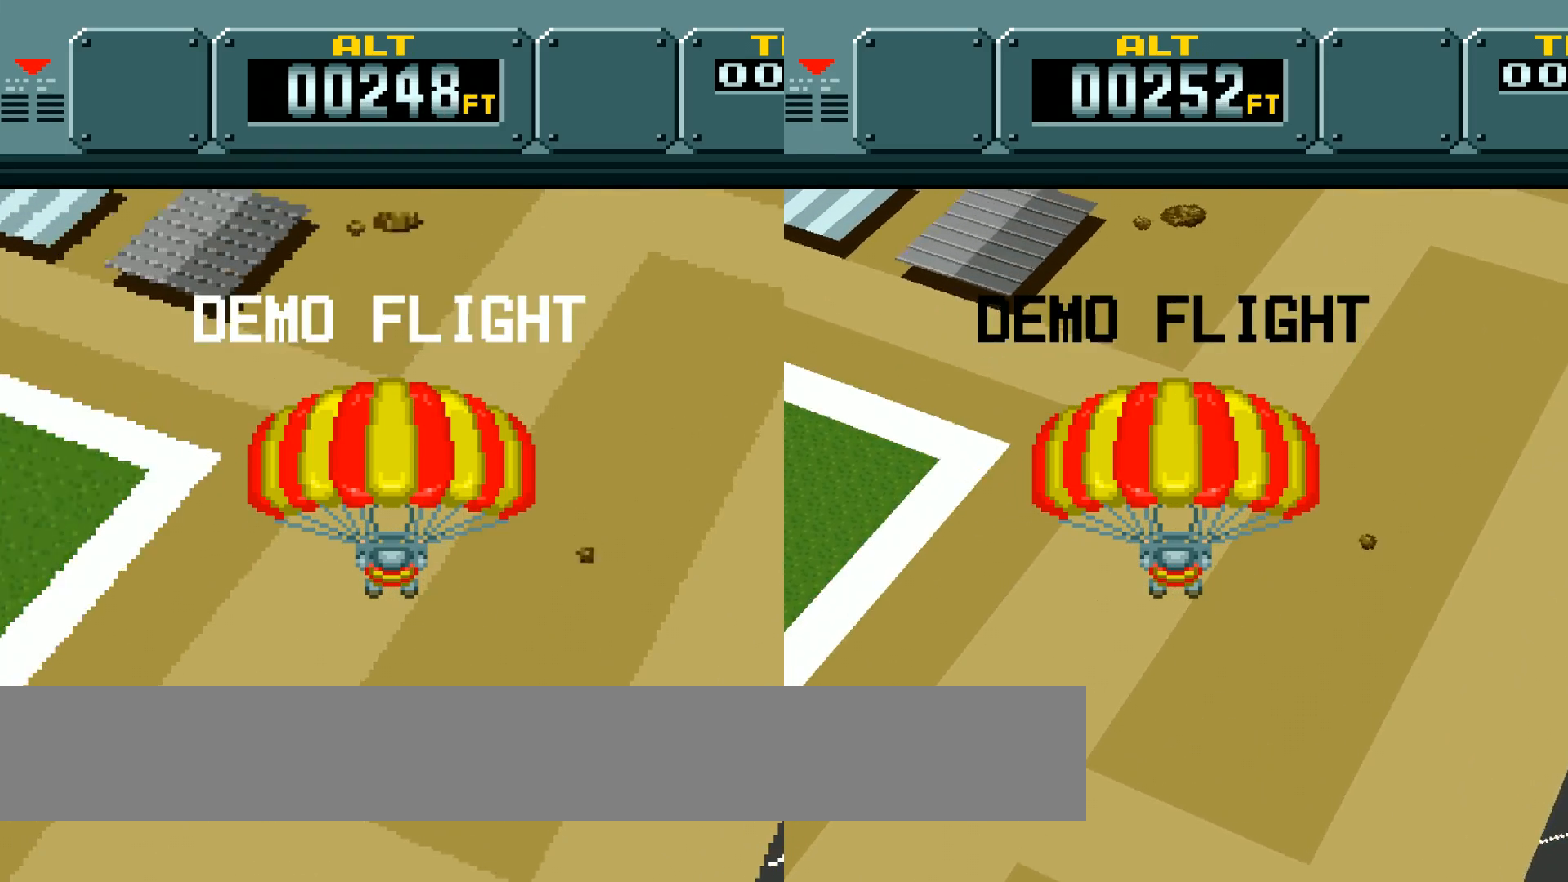
{"buttons": [], "events": []}